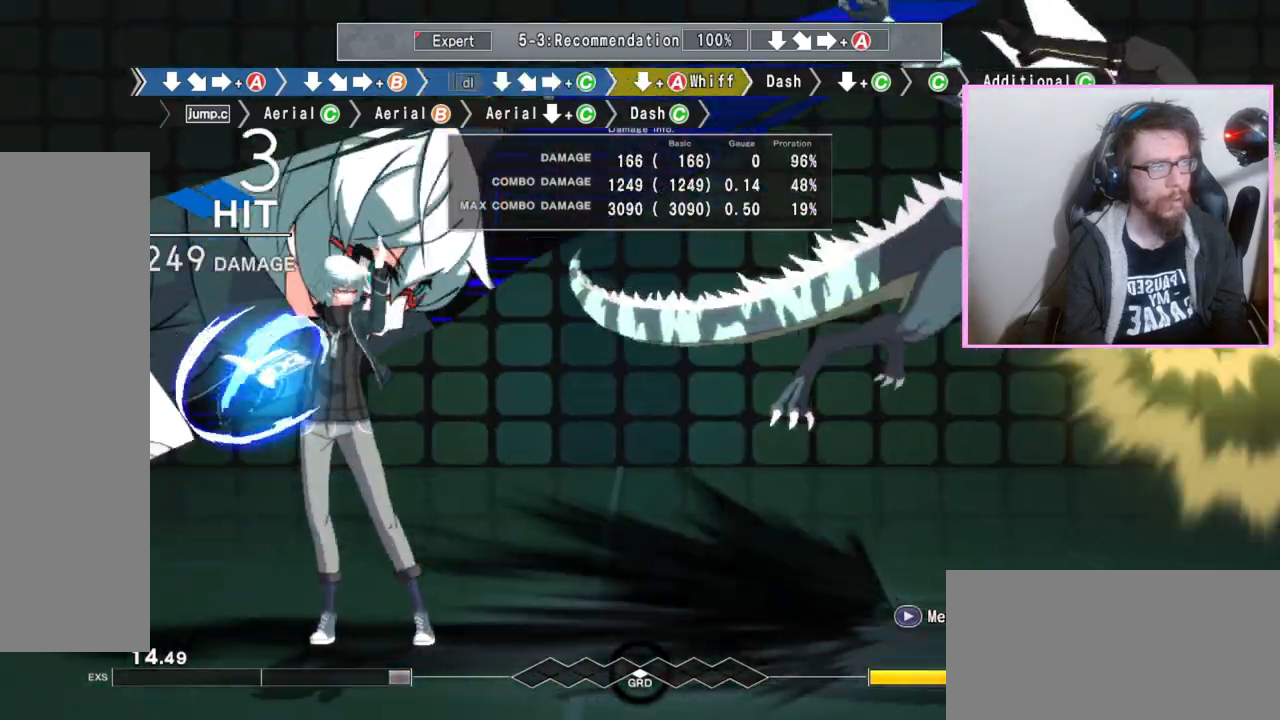
Gameplay with a controller (arcade stick); each line is a JSON object with the inputs held at the frame after it (dt_ms = milliseconds from this image to that frame). "events" lists button and stick changes between this image and that frame as [ms after this image, input, new state], when the widget could be followed in between. Not read: L3 R3.
{"dt_ms": 500, "buttons": [], "events": [[17, "A", "down"], [117, "A", "up"], [133, "DPAD_DOWN", "up"]]}
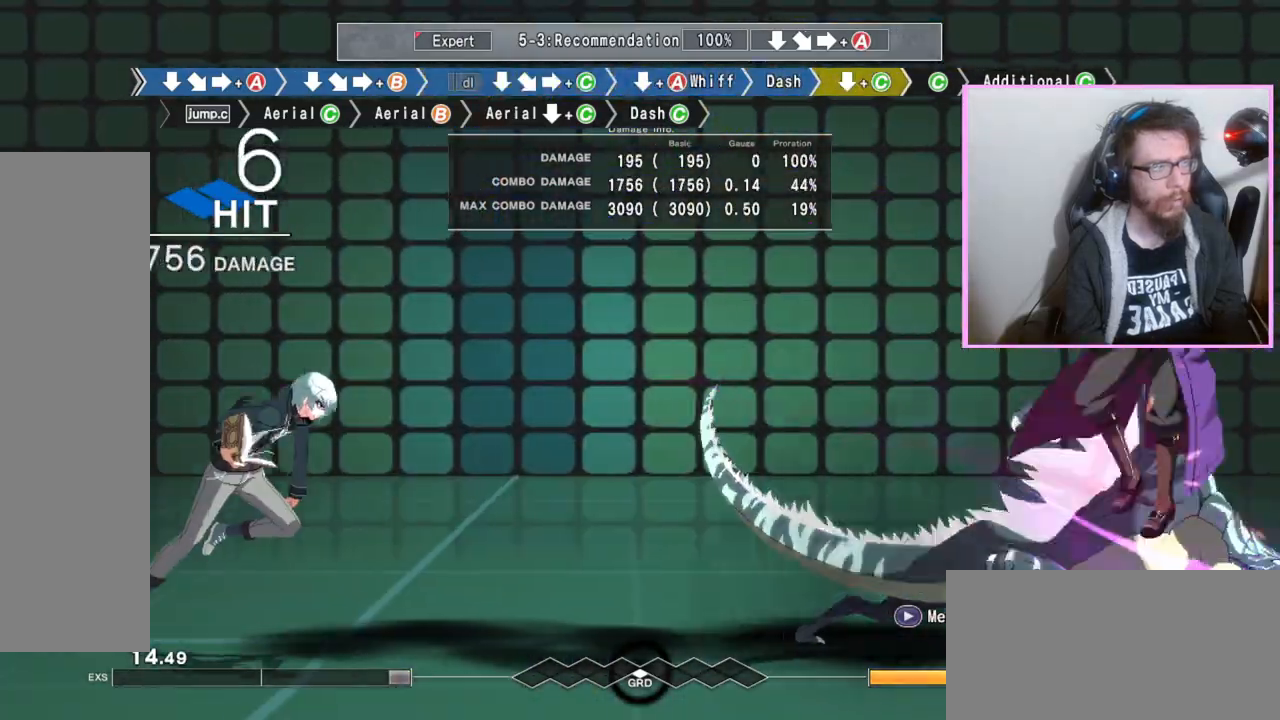
{"dt_ms": 500, "buttons": [], "events": [[33, "C", "down"], [83, "C", "up"]]}
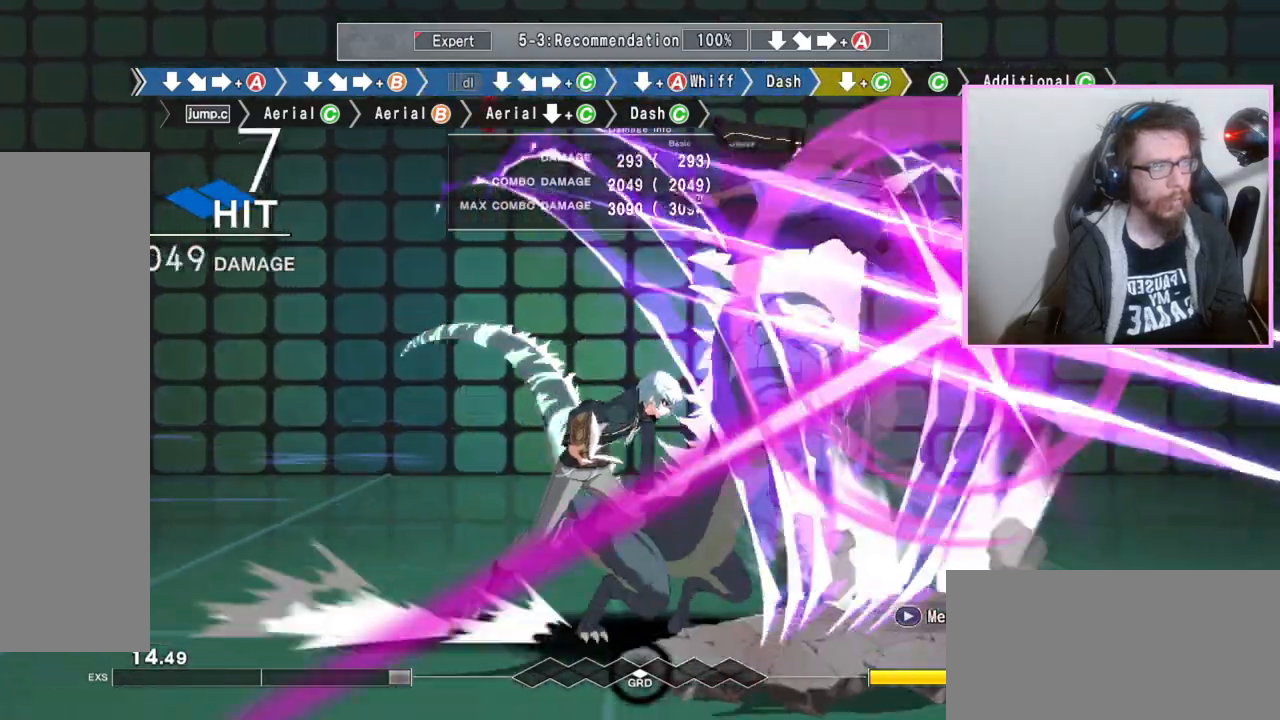
{"dt_ms": 1000, "buttons": []}
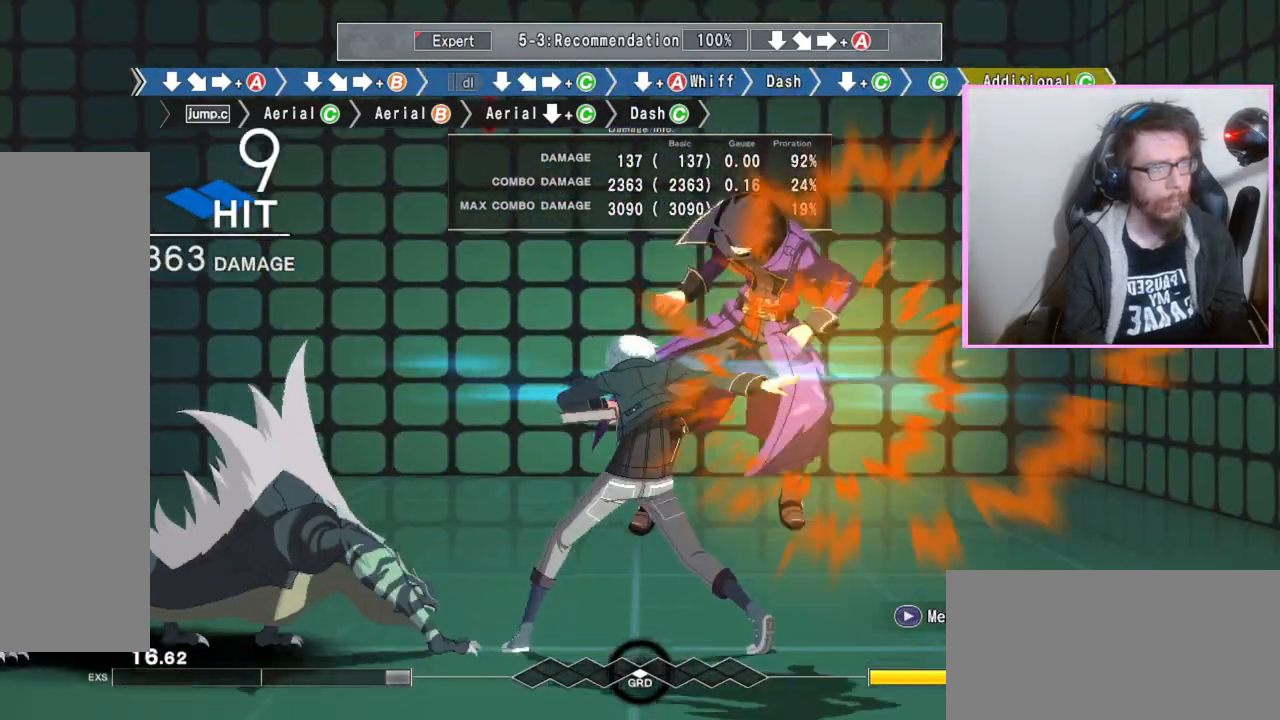
{"dt_ms": 500, "buttons": ["C"]}
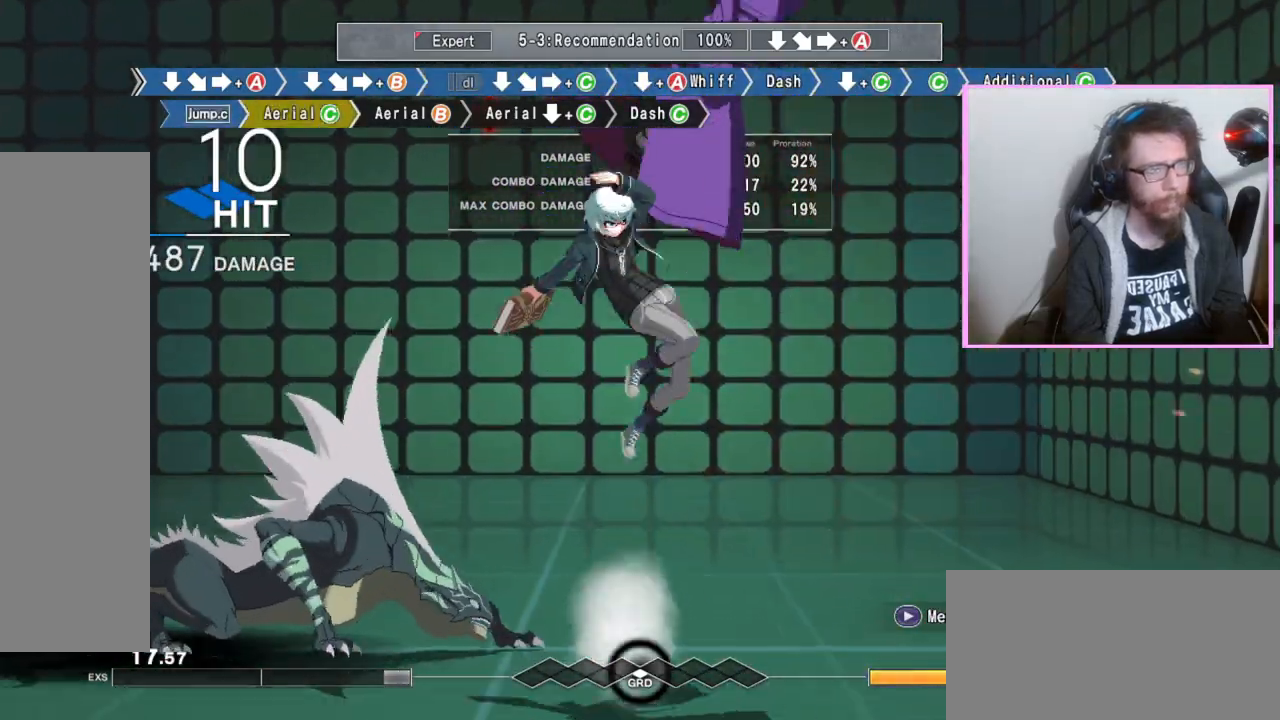
{"dt_ms": 1000, "buttons": []}
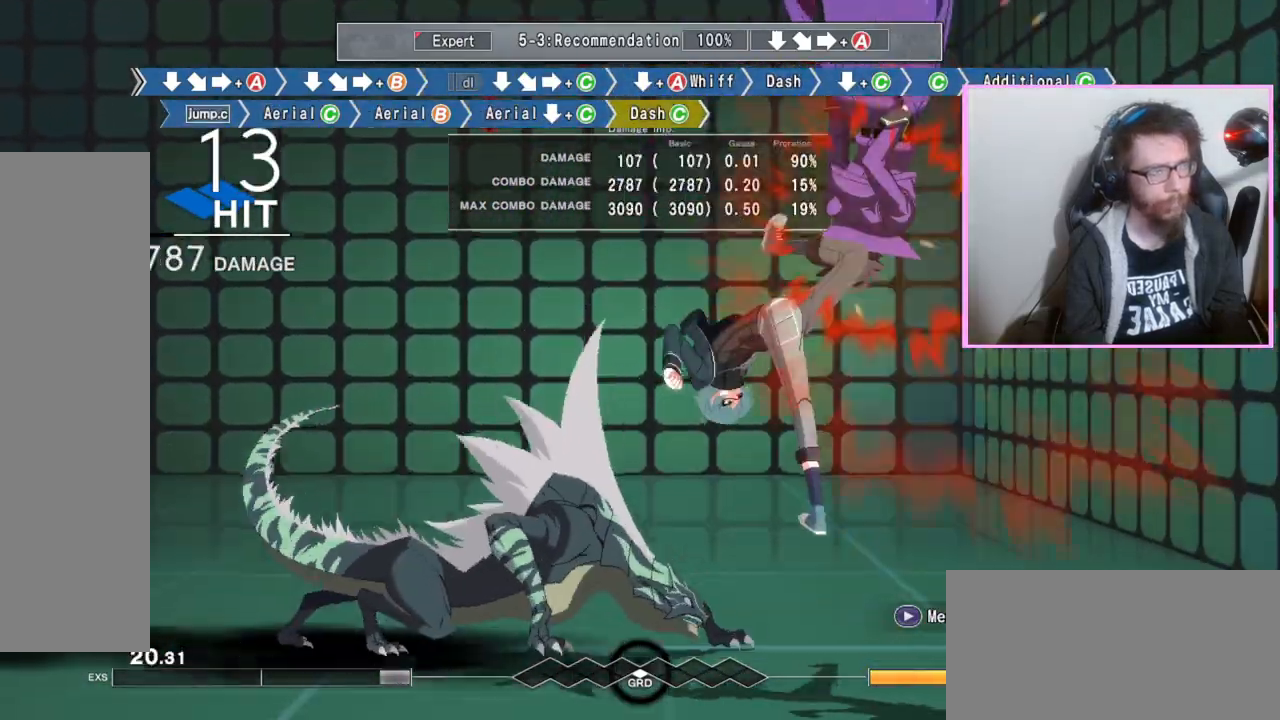
{"dt_ms": 500, "buttons": [], "events": [[17, "DPAD_RIGHT", "down"], [100, "C", "down"], [150, "C", "up"], [200, "DPAD_RIGHT", "up"], [317, "B", "down"], [367, "B", "up"]]}
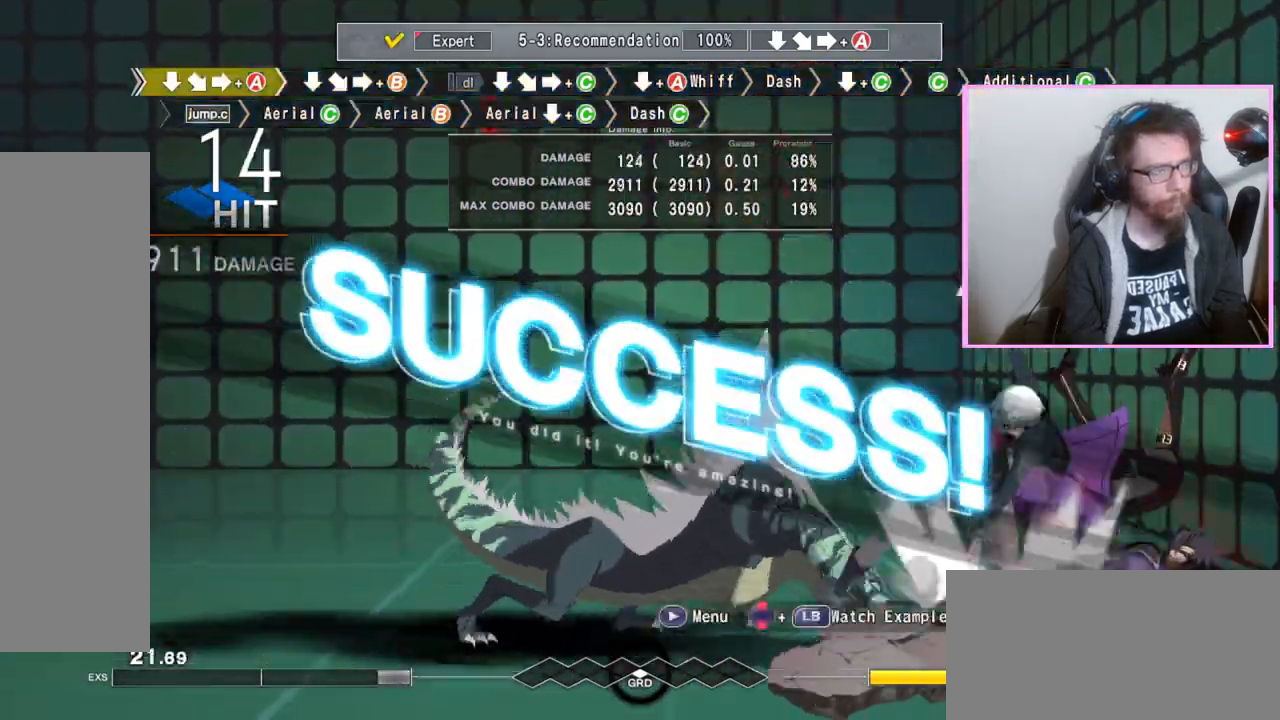
{"dt_ms": 500, "buttons": [], "events": []}
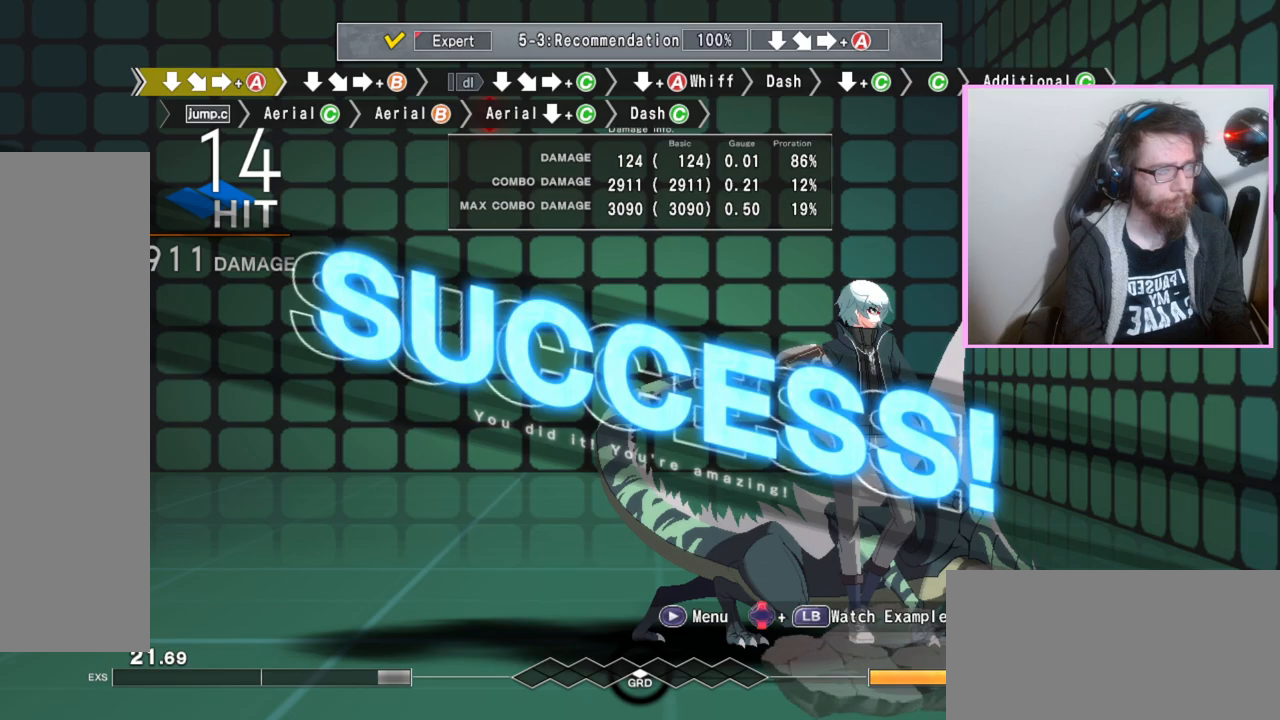
{"dt_ms": 500, "buttons": ["DPAD_DOWN"], "events": [[50, "B", "down"], [100, "B", "up"], [350, "DPAD_DOWN", "down"]]}
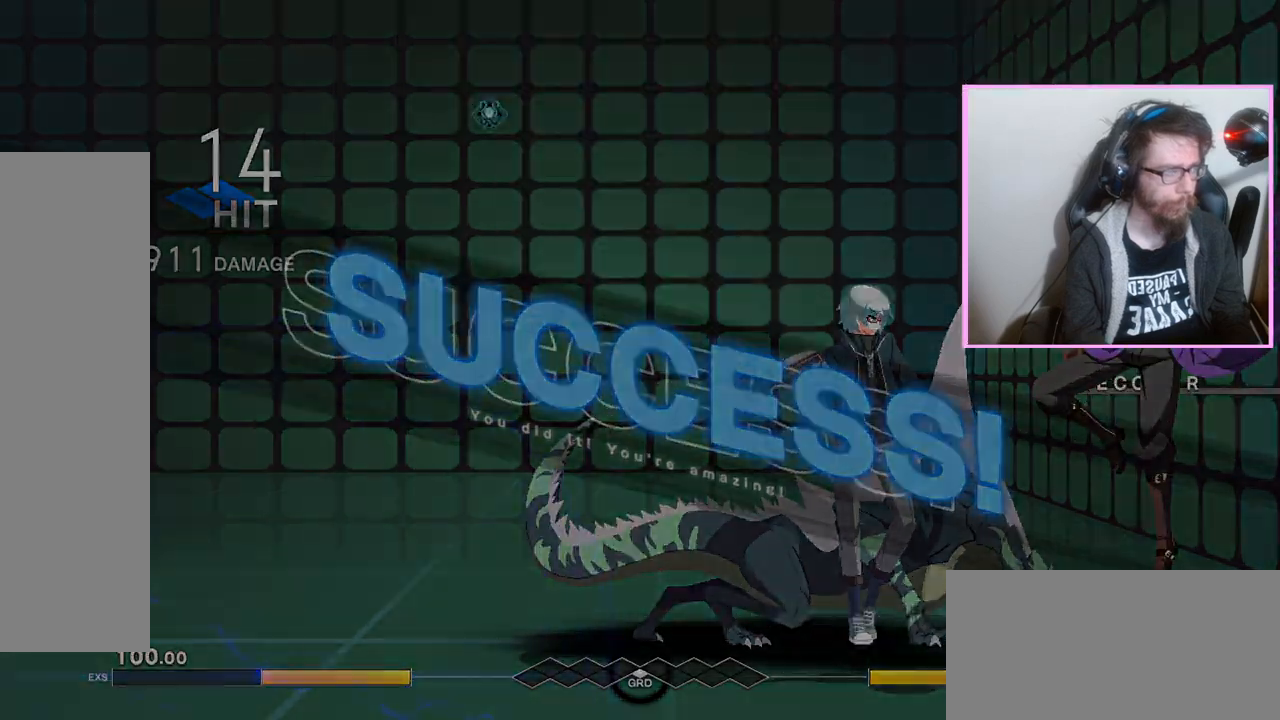
{"dt_ms": 500, "buttons": []}
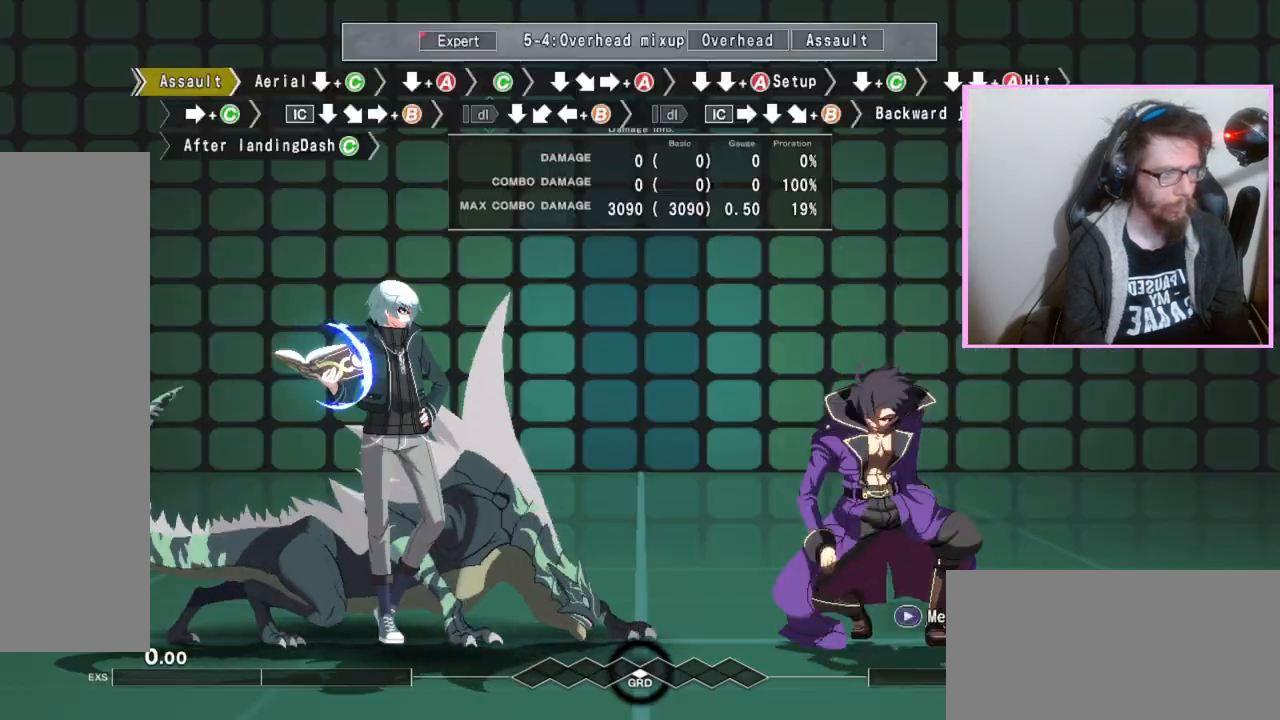
{"dt_ms": 500, "buttons": [], "events": []}
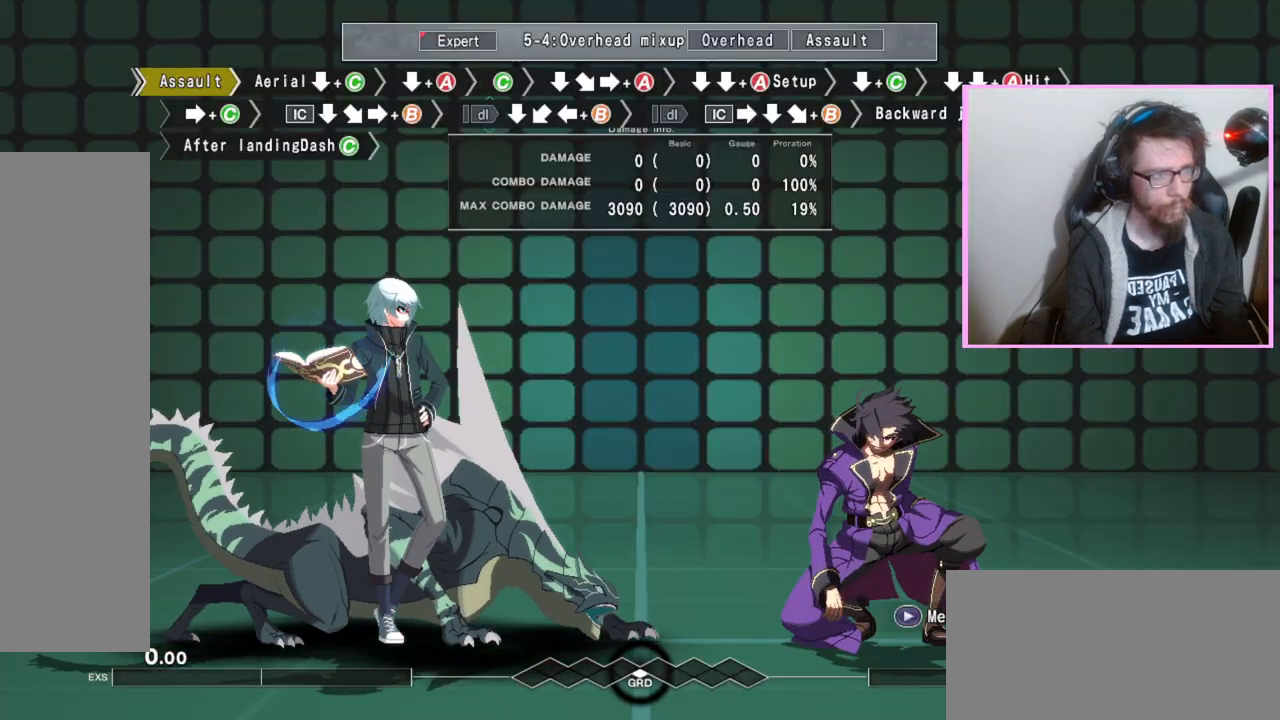
{"dt_ms": 500, "buttons": [], "events": []}
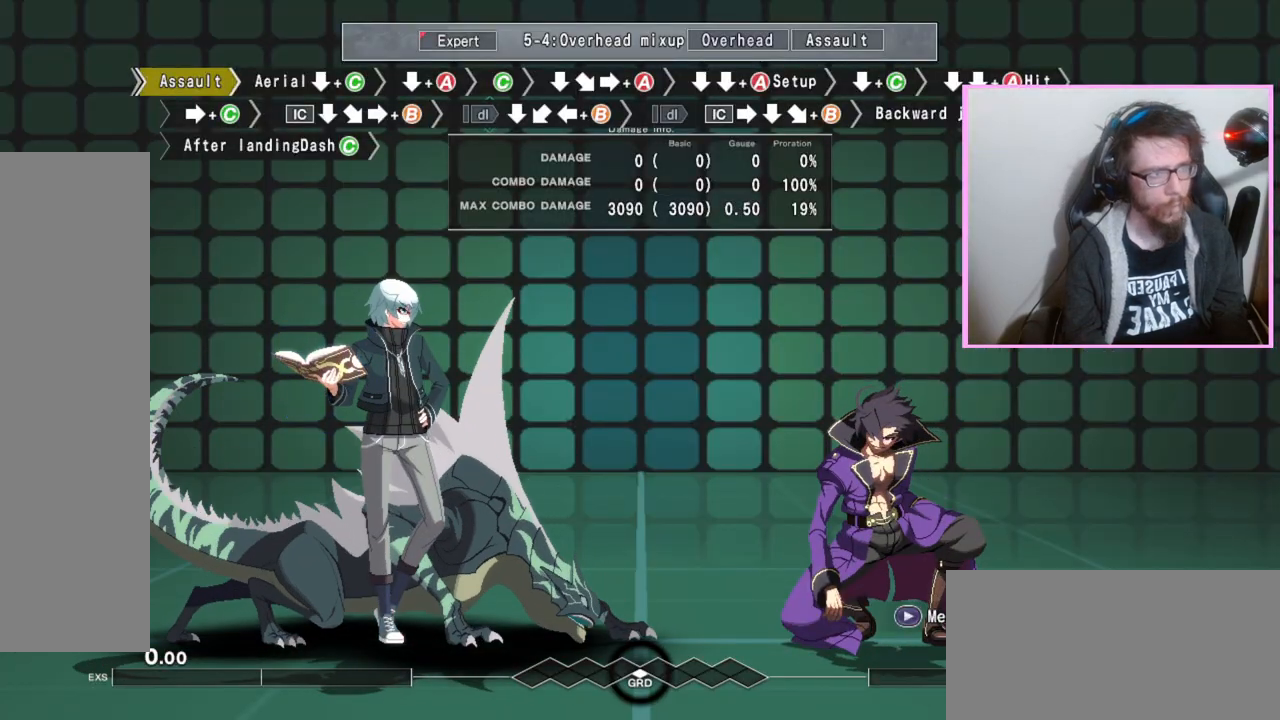
{"dt_ms": 500, "buttons": ["DPAD_DOWN"], "events": [[133, "D", "down"], [217, "D", "up"], [233, "DPAD_DOWN", "down"], [300, "C", "down"], [383, "C", "up"]]}
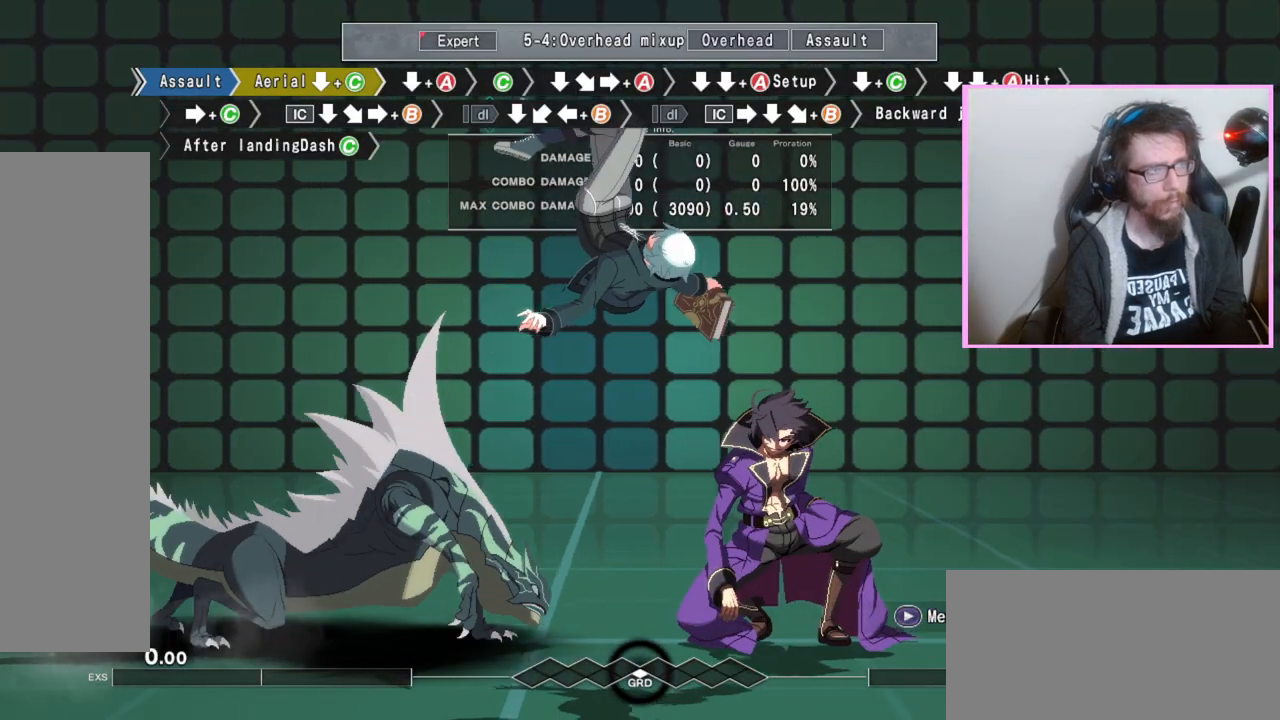
{"dt_ms": 500, "buttons": ["DPAD_DOWN"], "events": []}
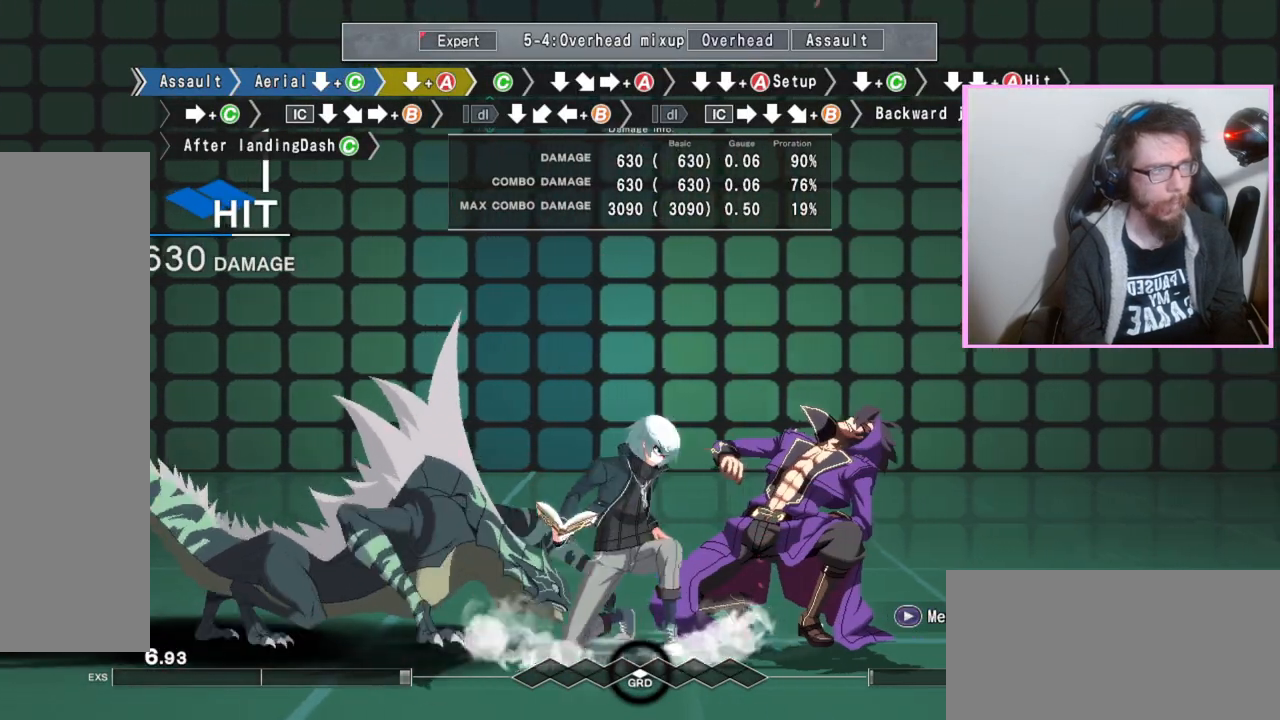
{"dt_ms": 500, "buttons": ["A"], "events": [[33, "DPAD_DOWN", "up"], [150, "C", "down"], [233, "C", "up"], [333, "DPAD_DOWN", "down"], [433, "DPAD_DOWN", "up"], [483, "A", "down"]]}
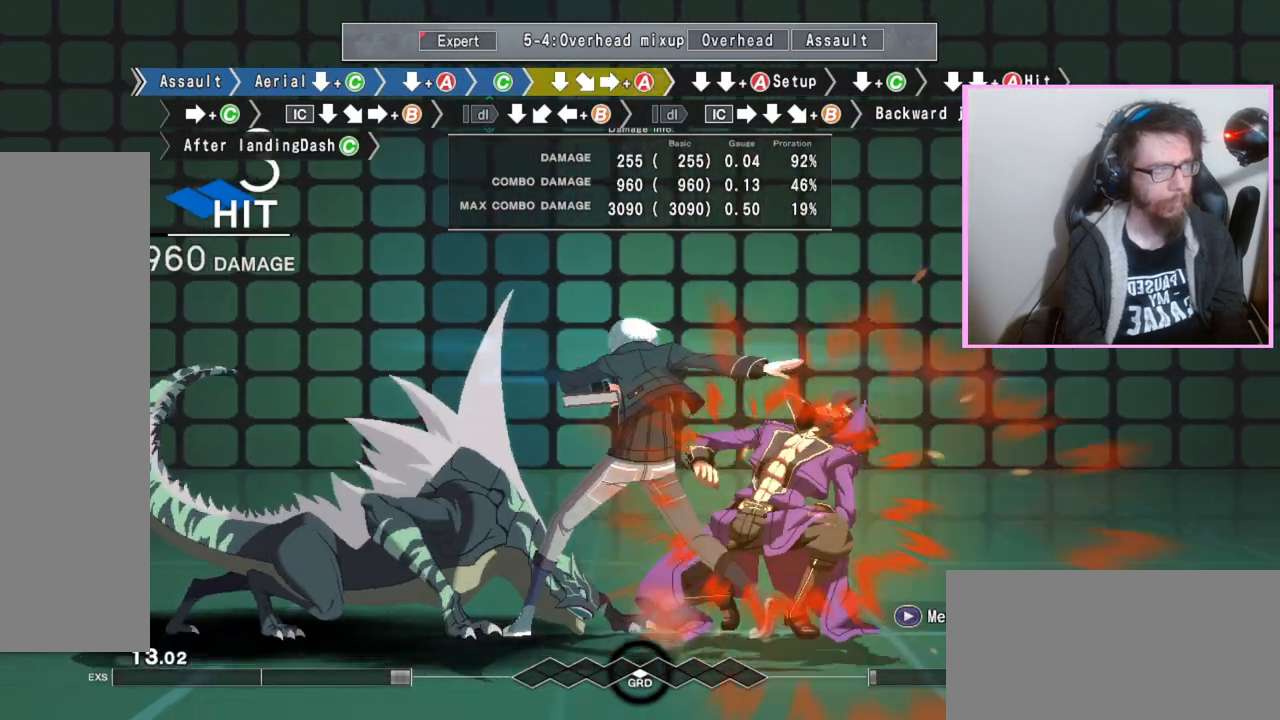
{"dt_ms": 500, "buttons": [], "events": [[117, "A", "up"], [150, "DPAD_DOWN", "down"], [217, "DPAD_DOWN", "up"], [283, "DPAD_DOWN", "down"], [317, "A", "down"], [383, "DPAD_DOWN", "up"], [400, "A", "up"]]}
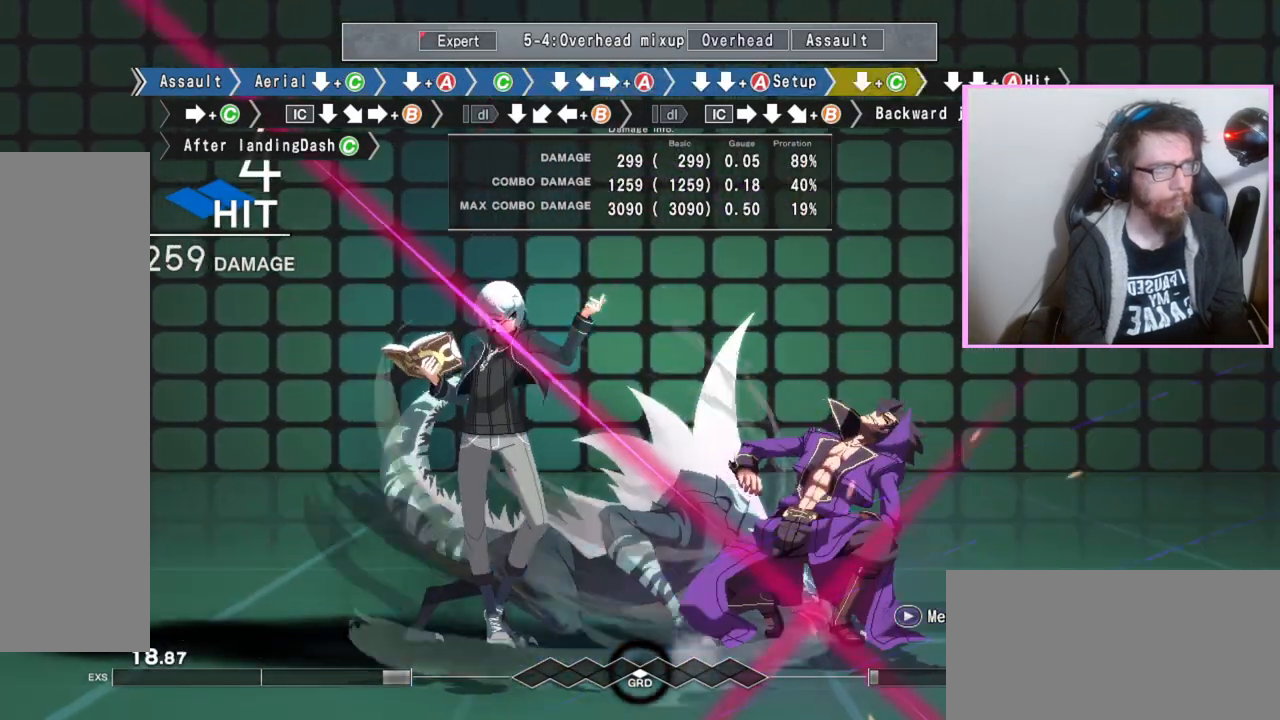
{"dt_ms": 500, "buttons": [], "events": [[117, "DPAD_DOWN", "down"], [133, "C", "down"], [217, "C", "up"], [283, "C", "down"], [333, "C", "up"], [433, "DPAD_DOWN", "up"]]}
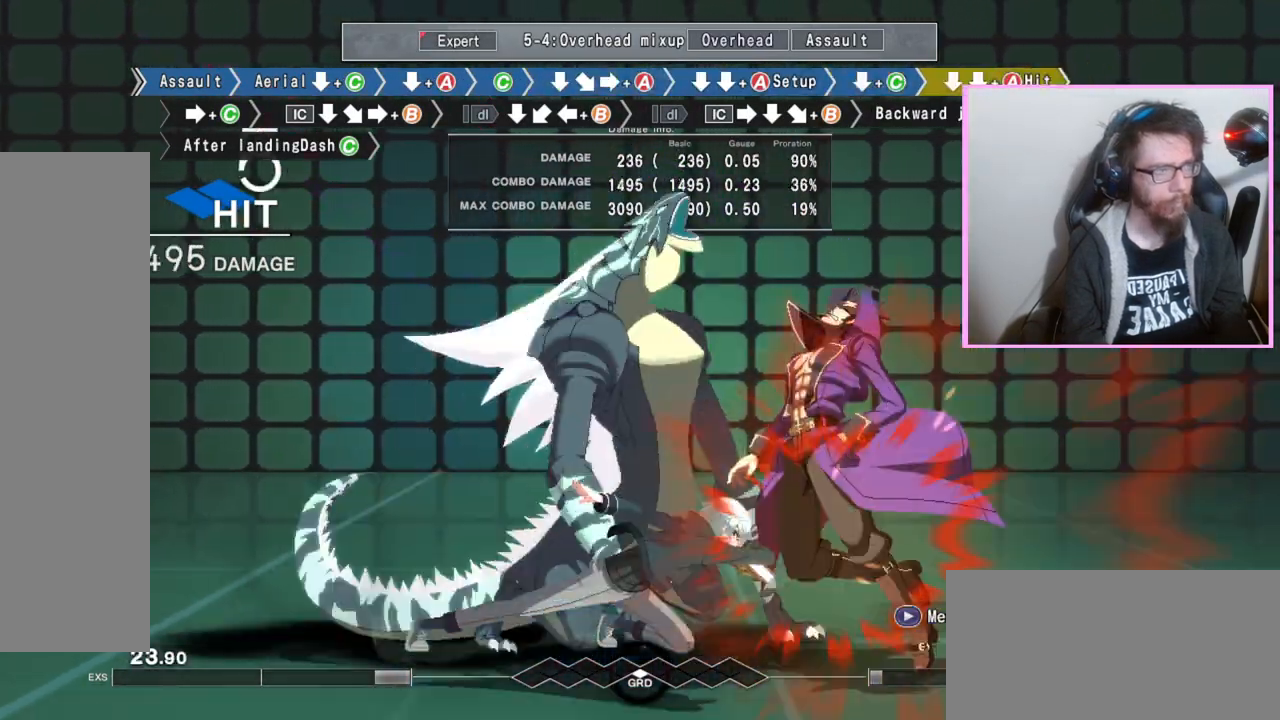
{"dt_ms": 500, "buttons": [], "events": []}
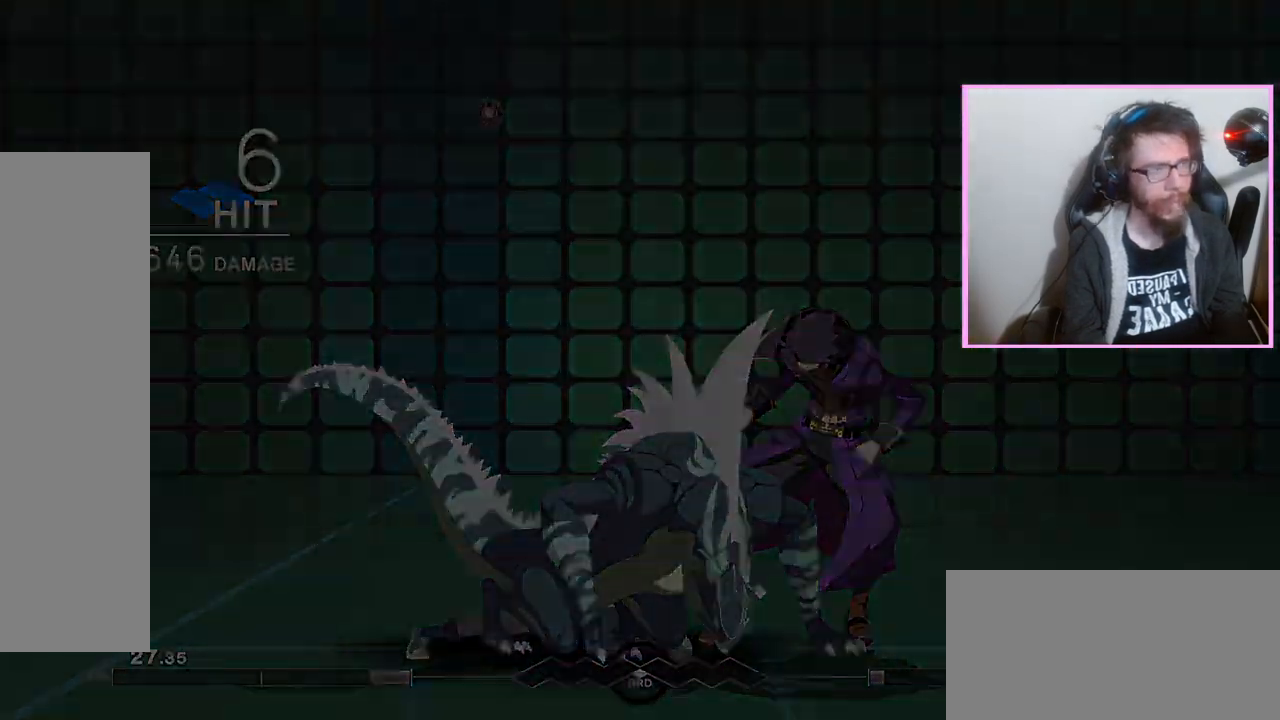
{"dt_ms": 500, "buttons": [], "events": []}
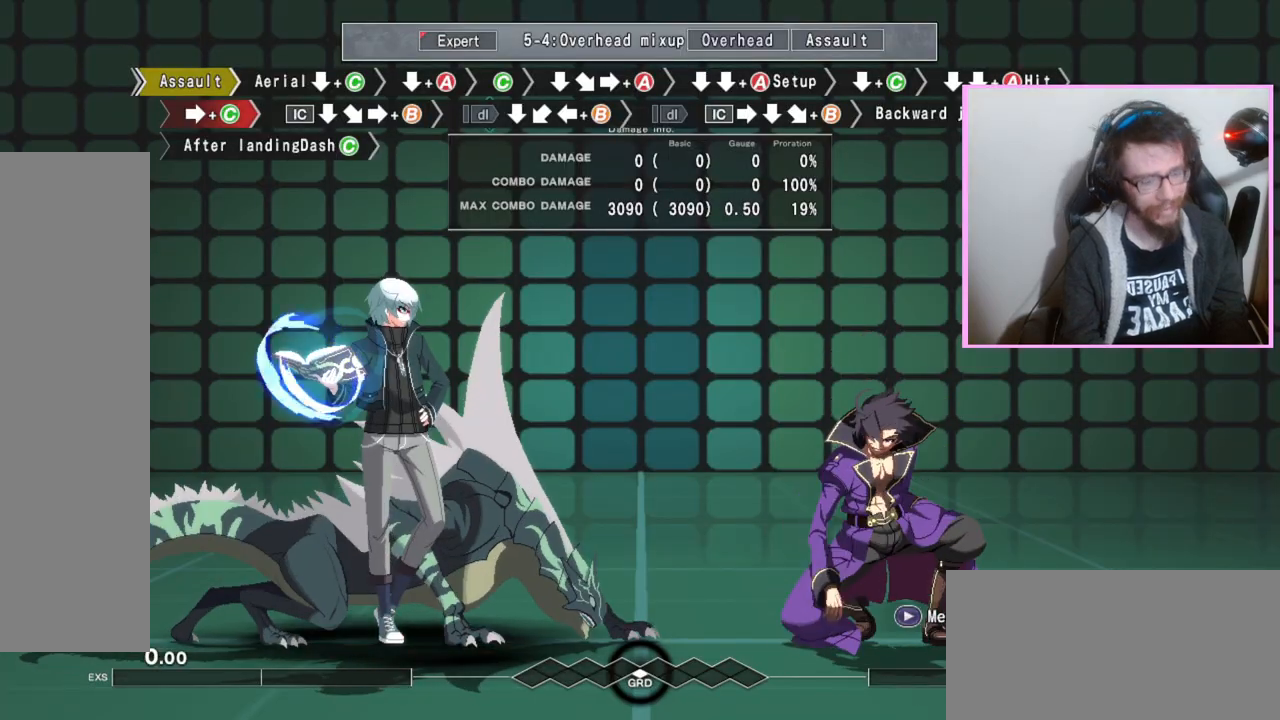
{"dt_ms": 500, "buttons": [], "events": []}
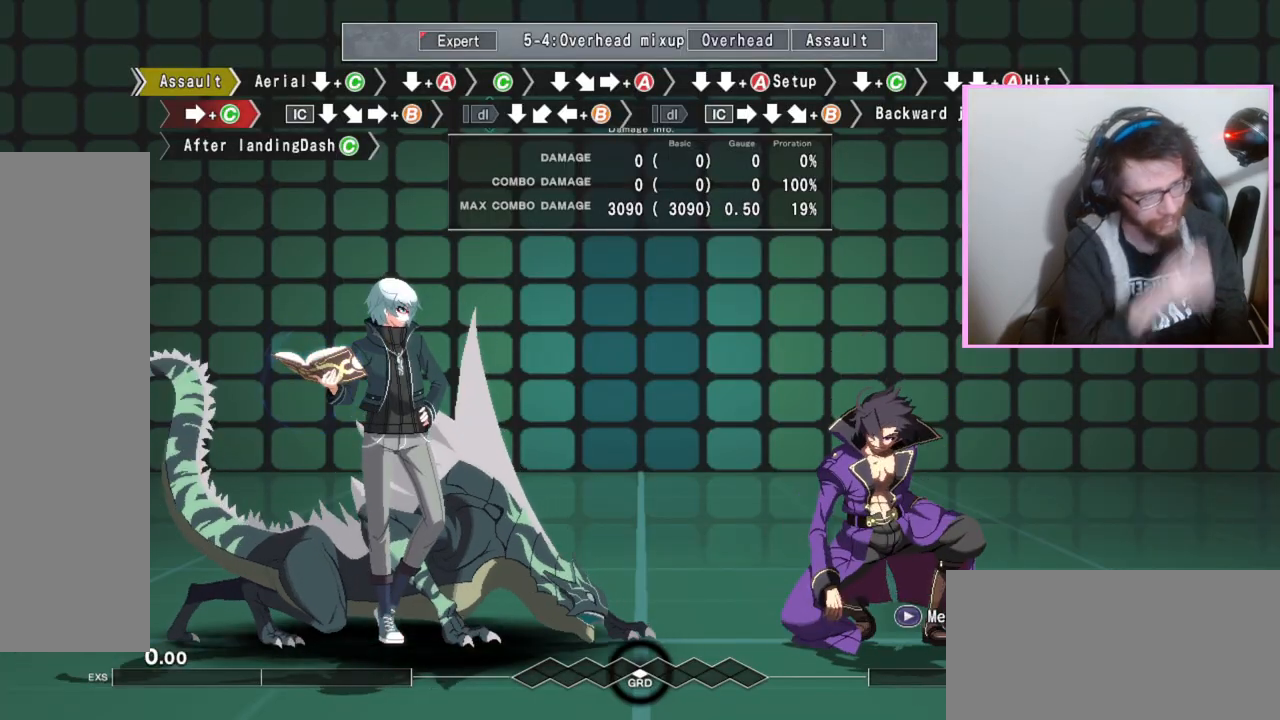
{"dt_ms": 500, "buttons": [], "events": []}
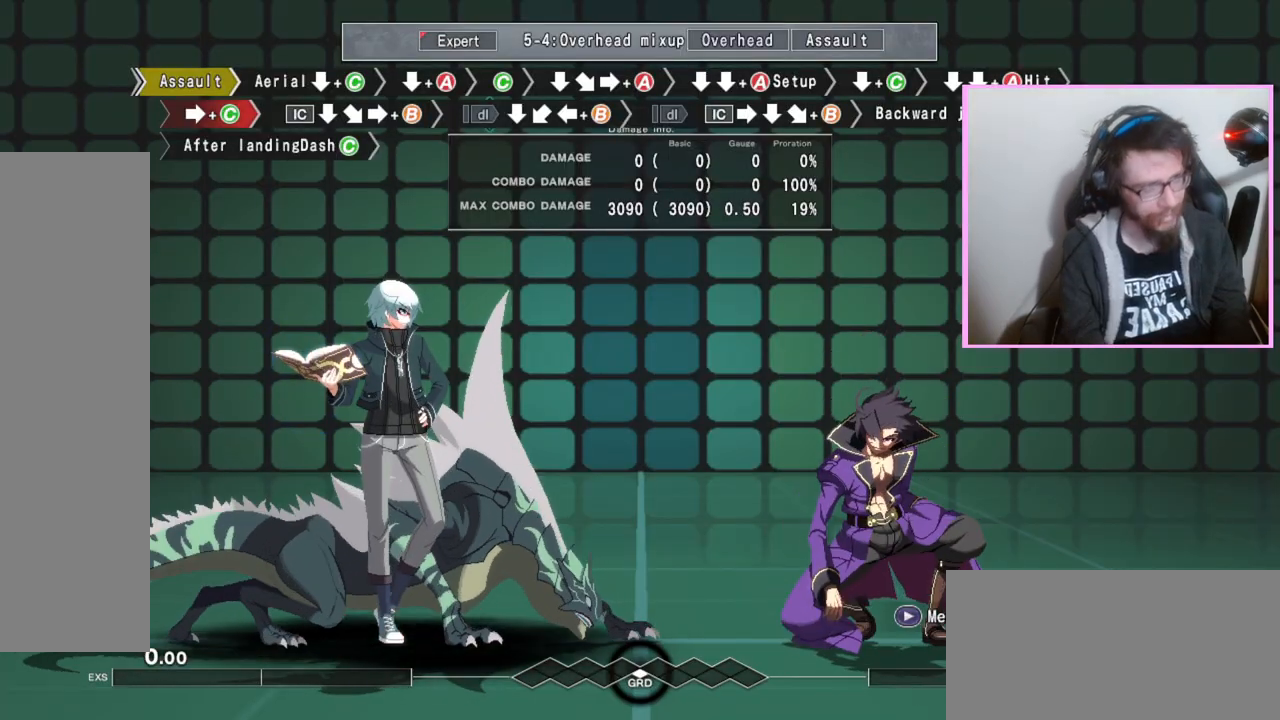
{"dt_ms": 500, "buttons": ["C", "DPAD_DOWN"], "events": [[317, "D", "down"], [367, "D", "up"], [433, "DPAD_DOWN", "down"], [500, "C", "down"]]}
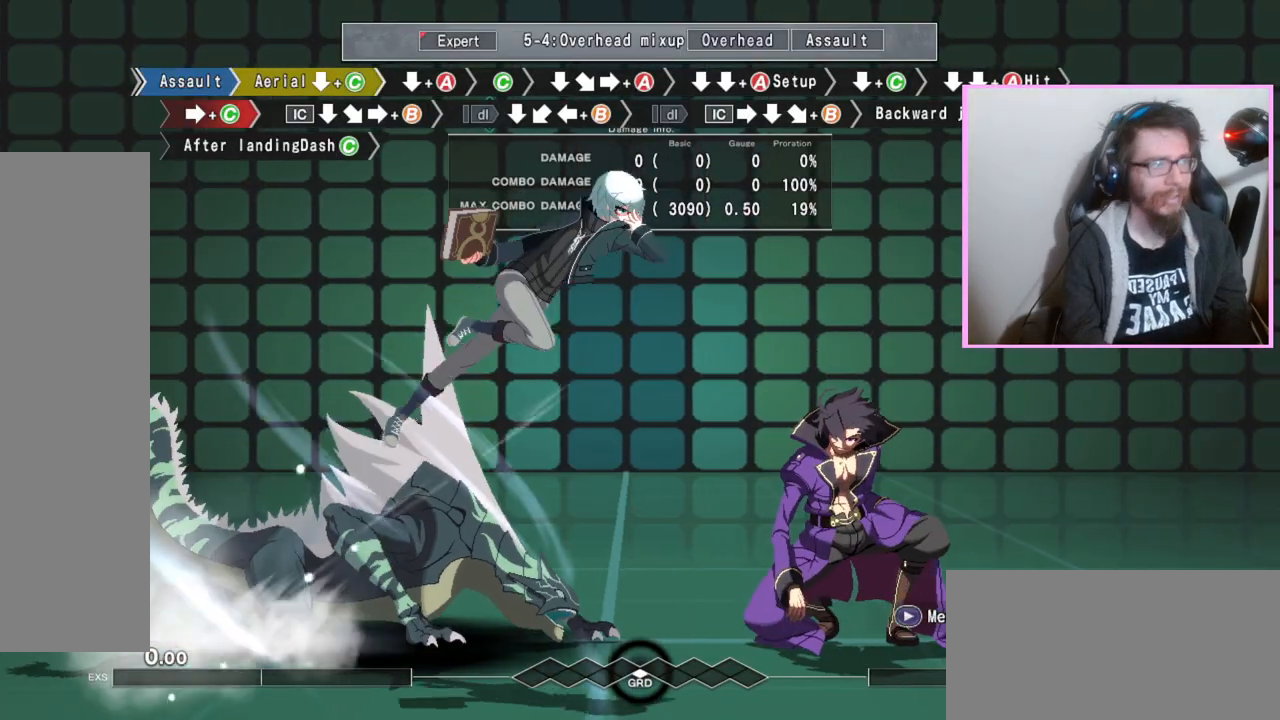
{"dt_ms": 500, "buttons": ["DPAD_DOWN"], "events": [[50, "C", "up"]]}
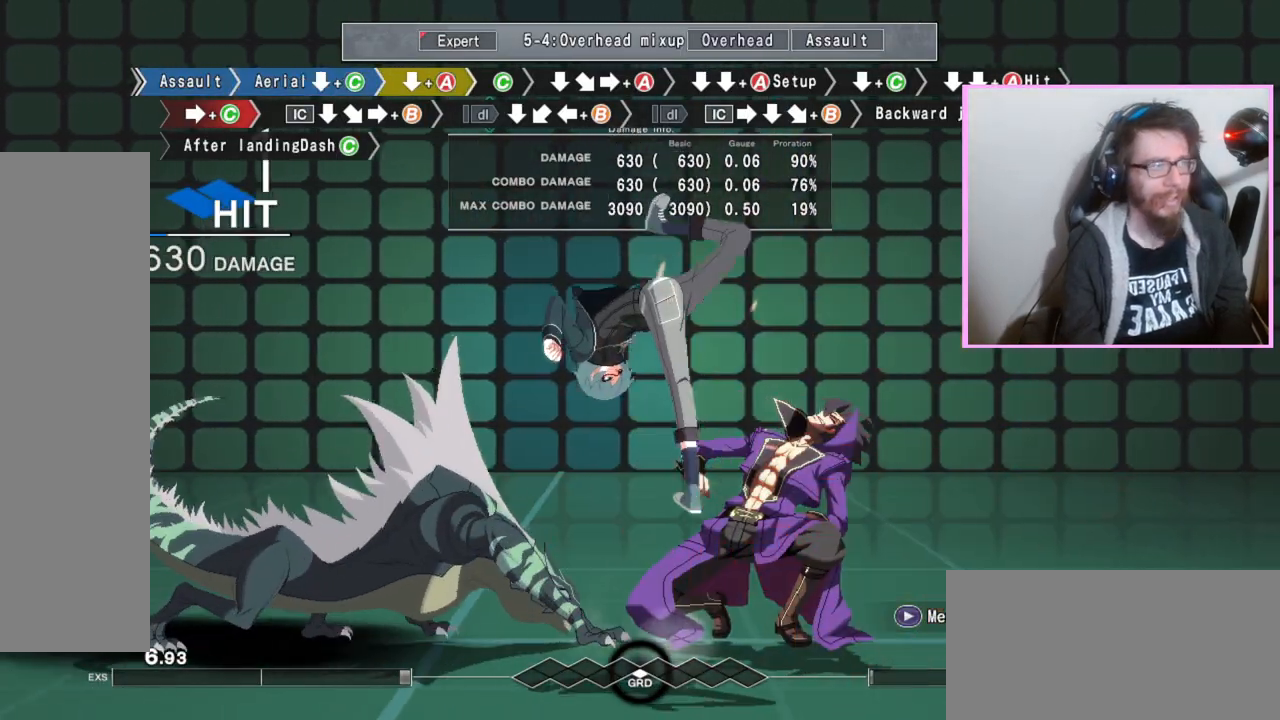
{"dt_ms": 500, "buttons": [], "events": [[100, "DPAD_DOWN", "up"]]}
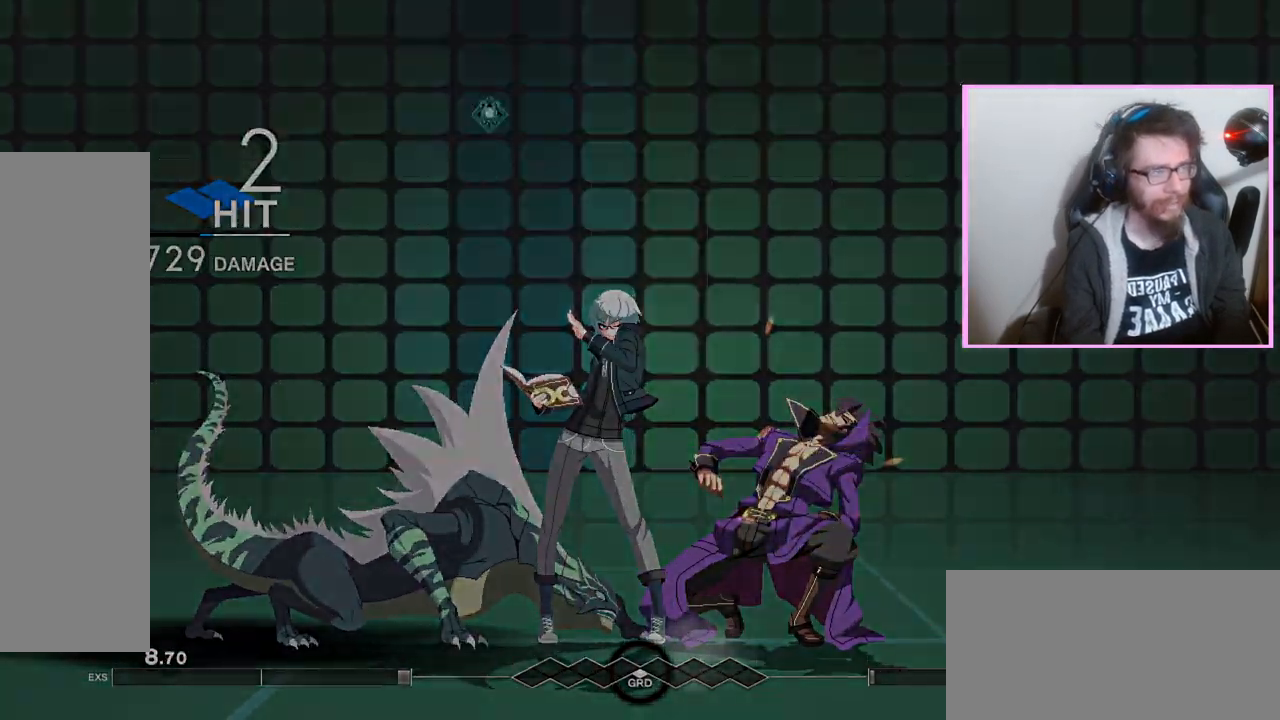
{"dt_ms": 500, "buttons": []}
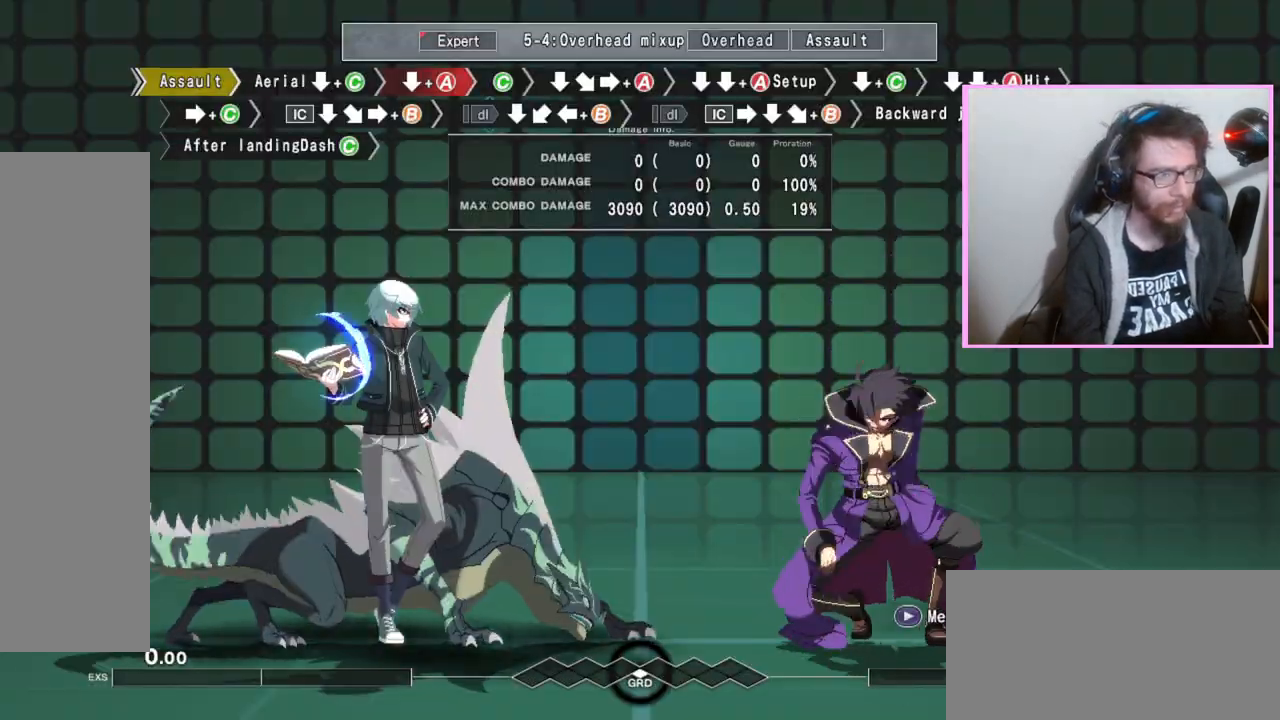
{"dt_ms": 500, "buttons": ["DPAD_DOWN"], "events": [[267, "D", "down"], [333, "D", "up"], [350, "DPAD_DOWN", "down"], [417, "C", "down"], [467, "C", "up"]]}
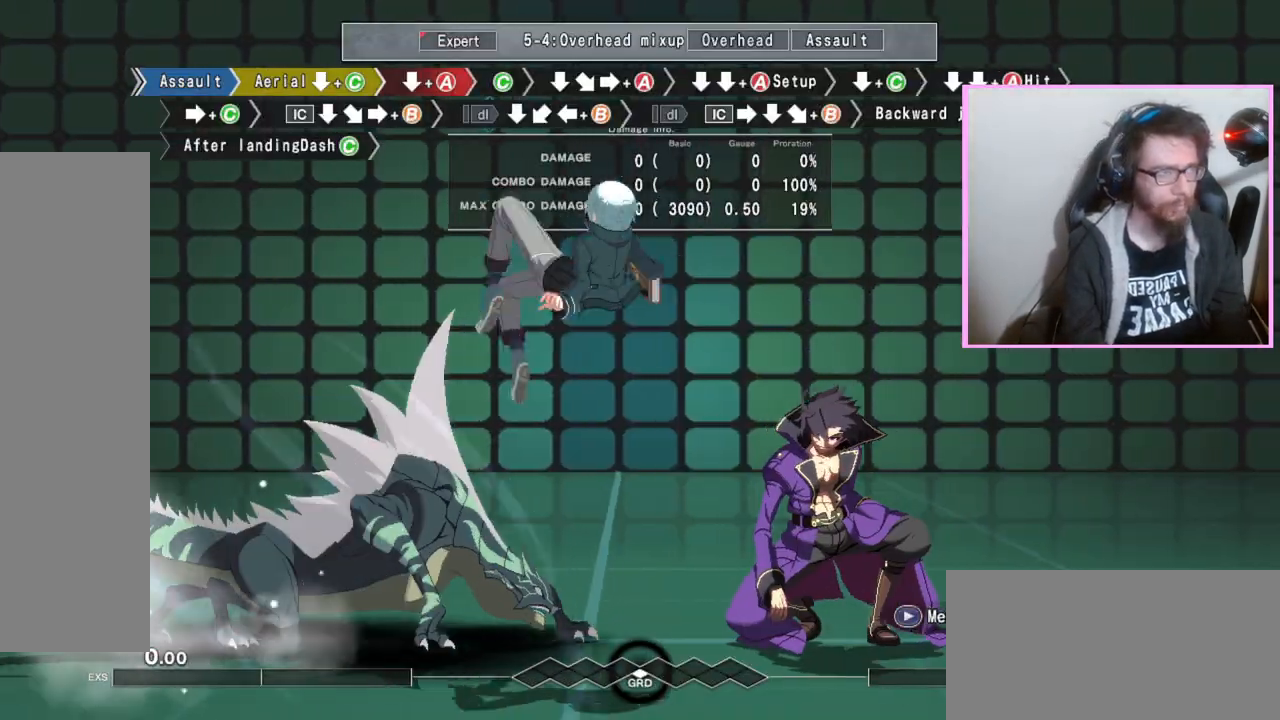
{"dt_ms": 500, "buttons": ["DPAD_DOWN"], "events": []}
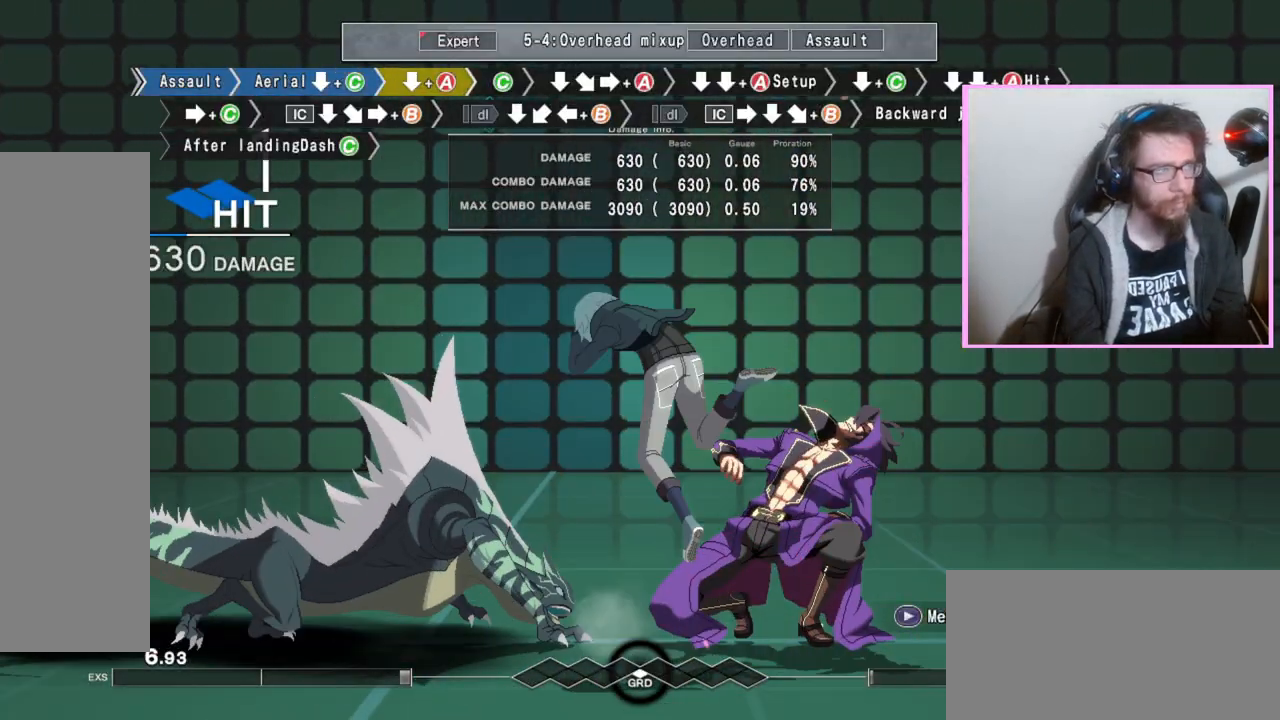
{"dt_ms": 500, "buttons": ["DPAD_DOWN"], "events": [[150, "DPAD_DOWN", "up"], [267, "C", "down"], [333, "C", "up"], [433, "DPAD_DOWN", "down"]]}
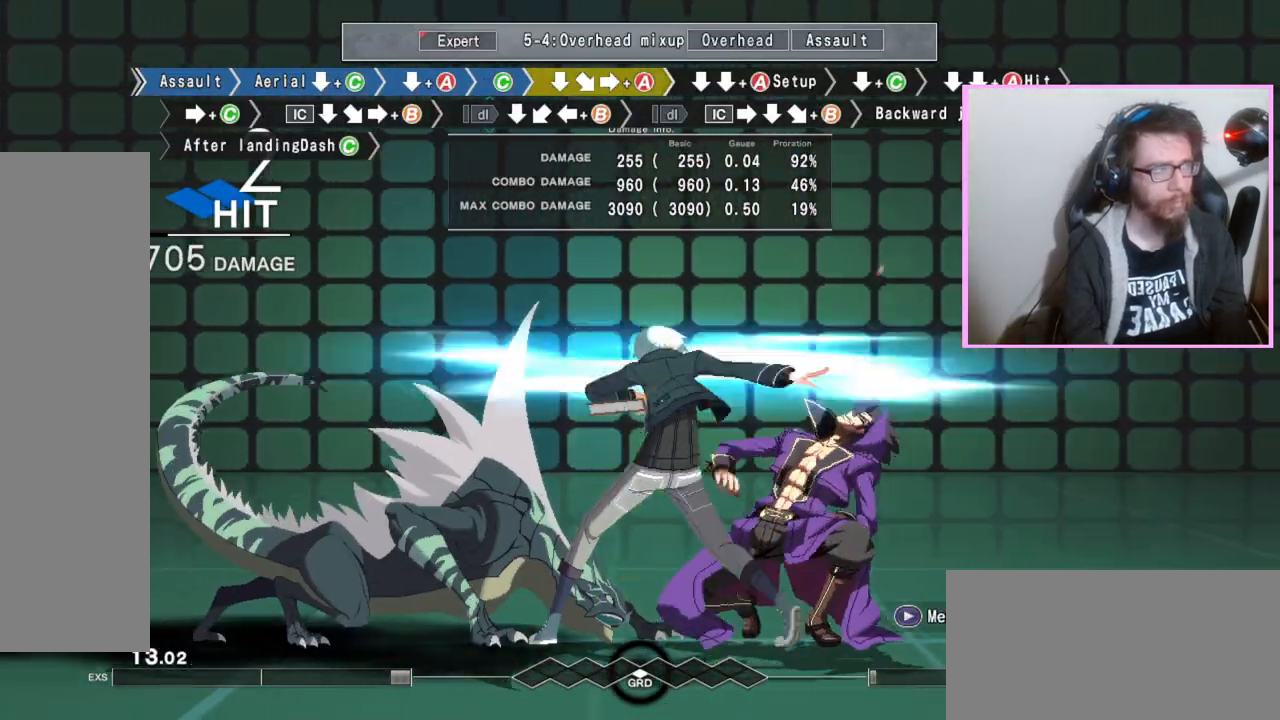
{"dt_ms": 500, "buttons": ["A", "DPAD_DOWN"], "events": [[33, "DPAD_DOWN", "up"], [83, "A", "down"], [183, "A", "up"], [233, "DPAD_DOWN", "down"], [300, "DPAD_DOWN", "up"], [383, "DPAD_DOWN", "down"], [417, "A", "down"]]}
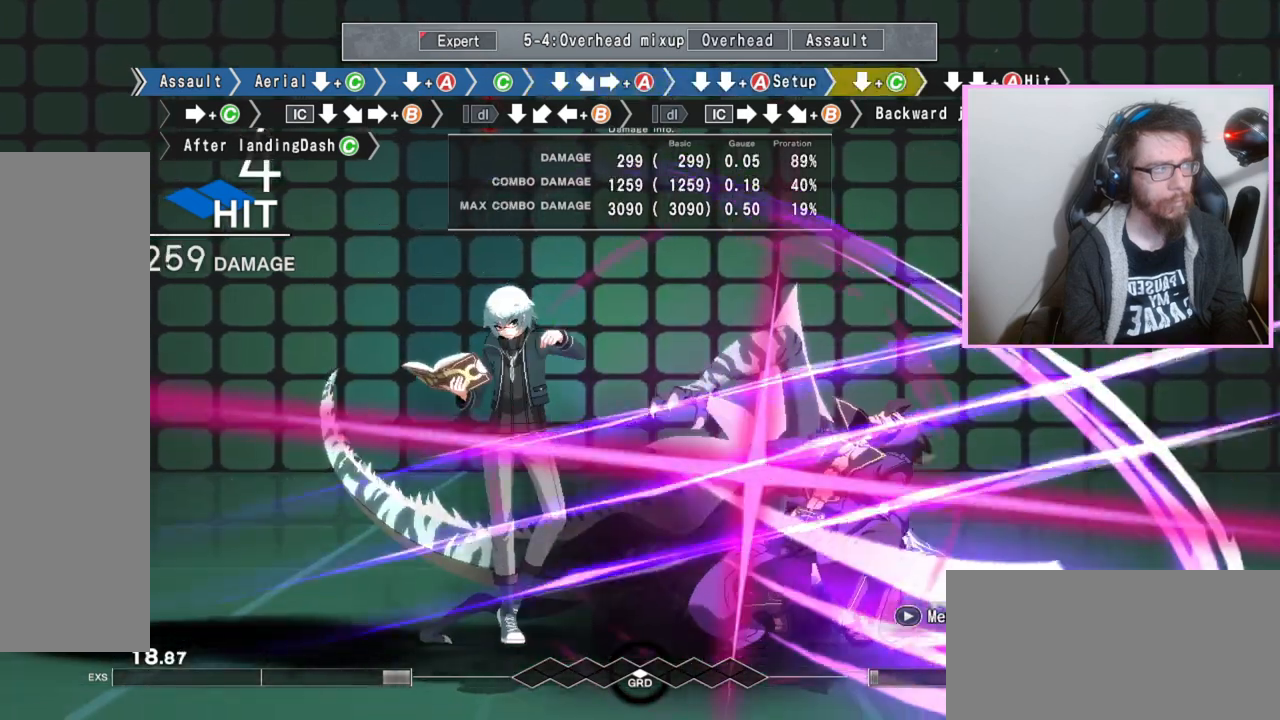
{"dt_ms": 500, "buttons": [], "events": [[17, "A", "up"], [350, "C", "down"], [383, "C", "up"], [417, "C", "down"], [467, "C", "up"], [483, "DPAD_DOWN", "up"]]}
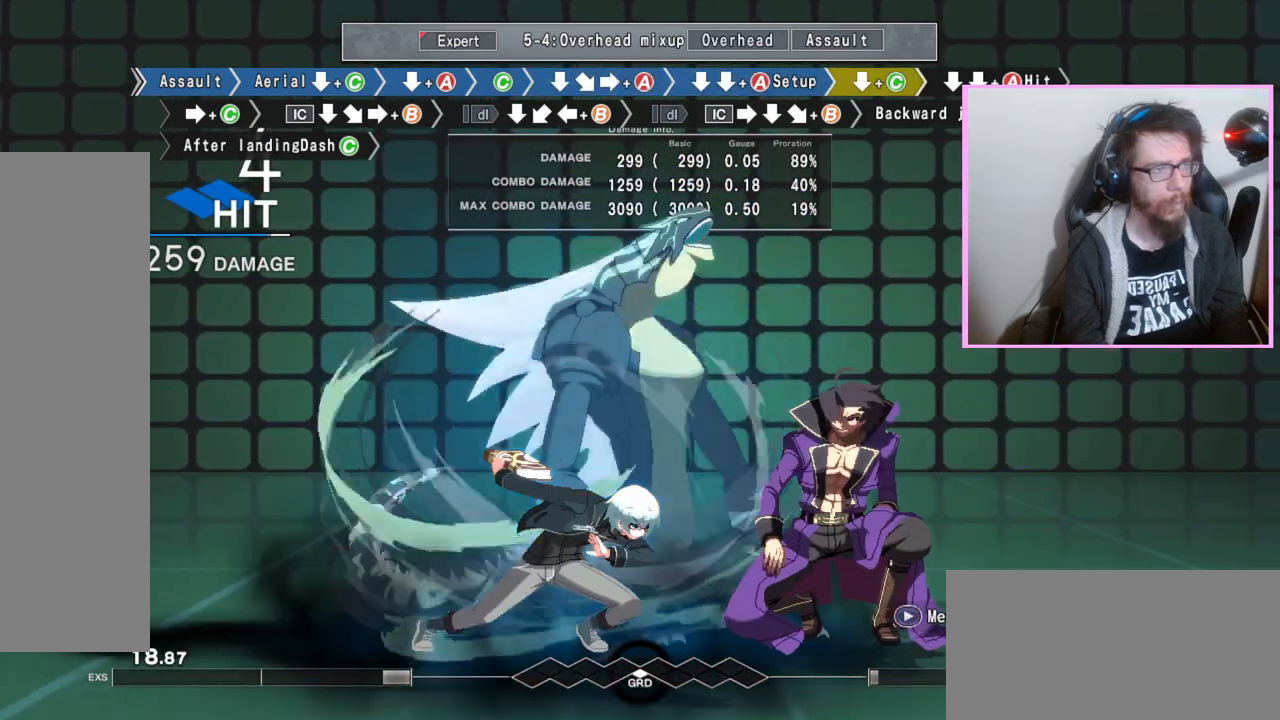
{"dt_ms": 500, "buttons": [], "events": [[67, "DPAD_DOWN", "down"], [133, "DPAD_DOWN", "up"], [183, "DPAD_DOWN", "down"], [200, "A", "down"], [283, "A", "up"], [300, "DPAD_DOWN", "up"]]}
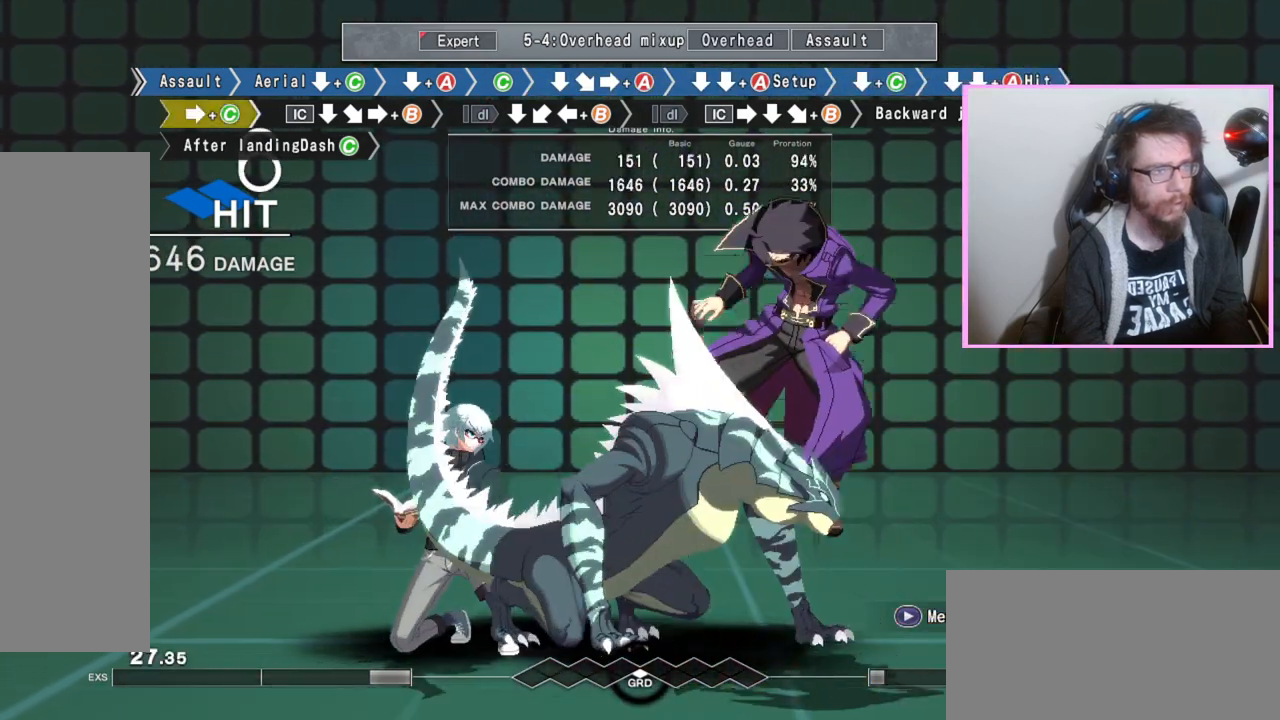
{"dt_ms": 500, "buttons": [], "events": []}